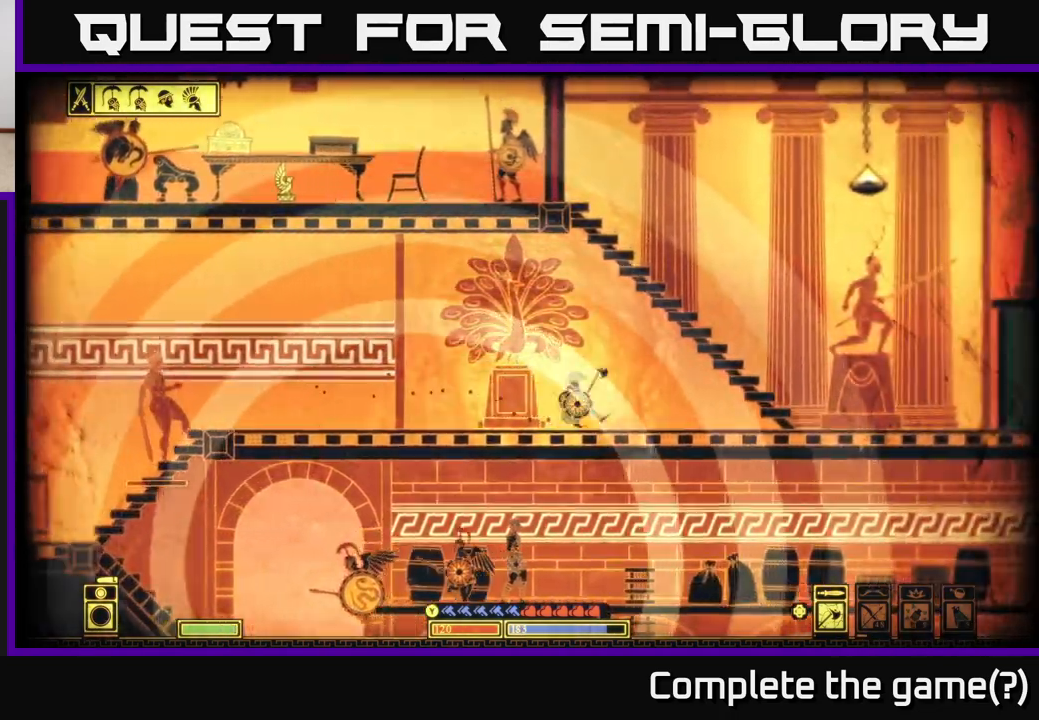
Gameplay with a controller (Xbox layout); each line is a JSON object with the inputs held at the frame after it. "events" lists button and stick changes between this image and that frame as [ms after this image, input, new state], when the widget could be followed in between.
{"buttons": [], "left_stick": "left", "right_stick": "left", "events": [[50, "left_stick", "left"], [50, "right_stick", "left"]]}
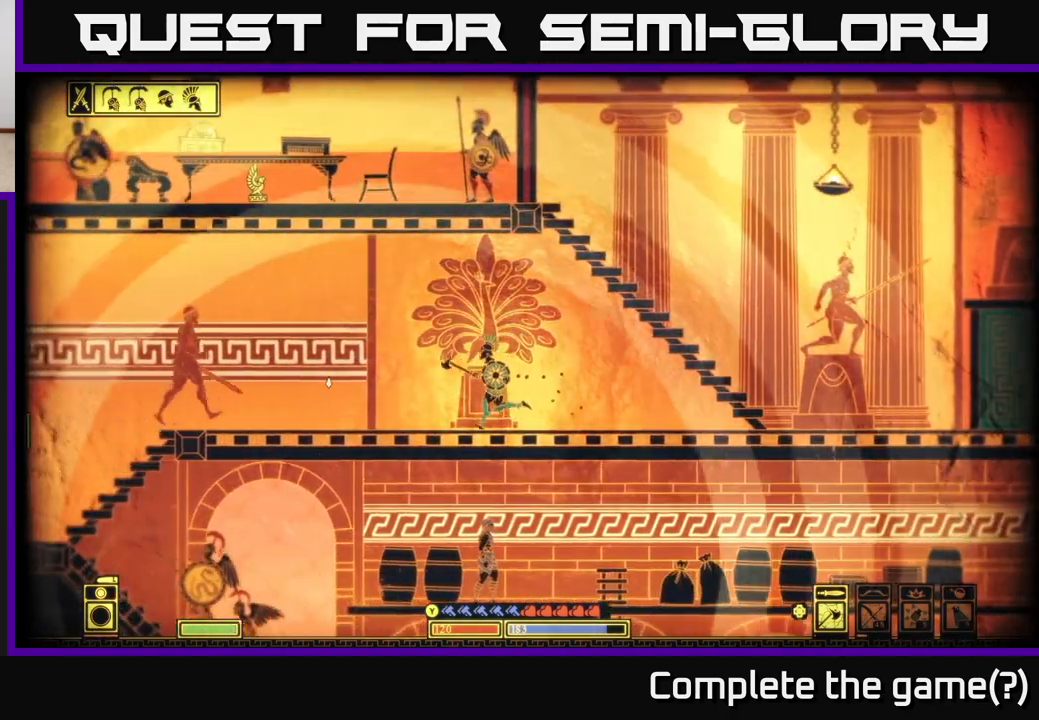
{"buttons": [], "left_stick": "left", "right_stick": "left", "events": [[167, "R2", "down"], [267, "R2", "up"]]}
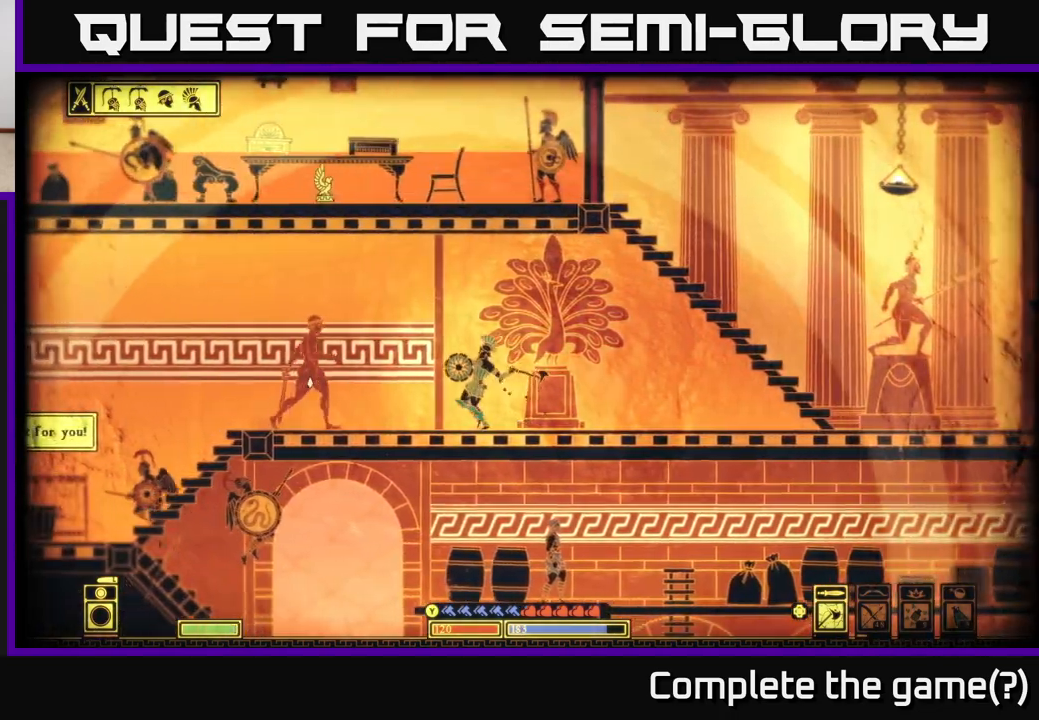
{"buttons": [], "left_stick": "right", "right_stick": "center", "events": [[383, "left_stick", "right"], [433, "right_stick", "center"]]}
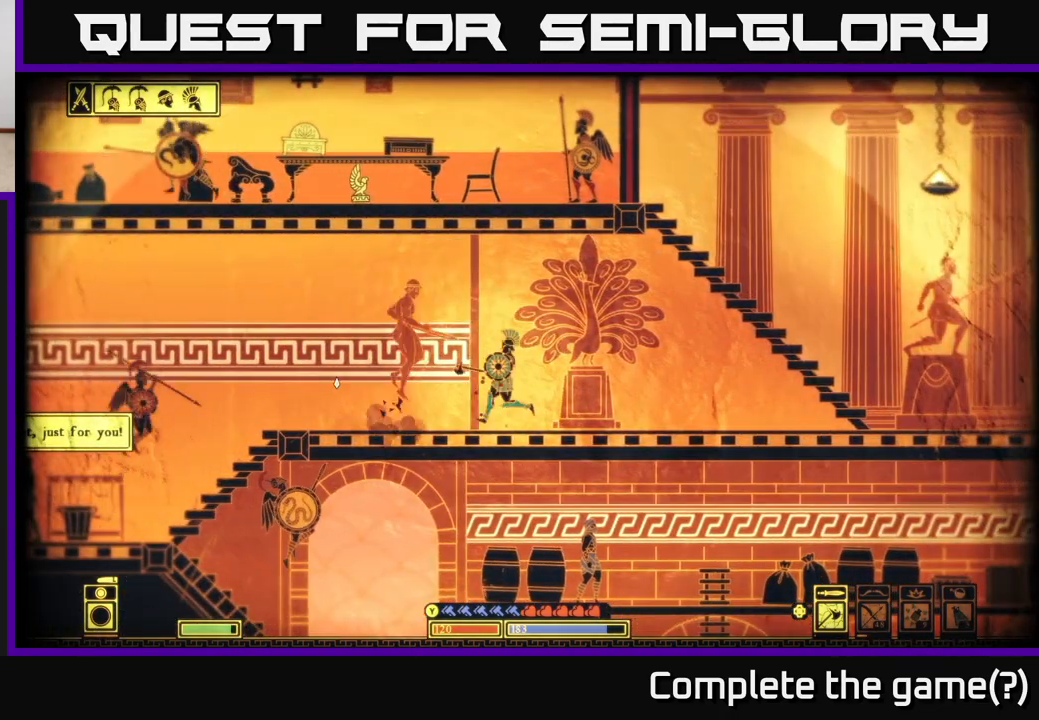
{"buttons": [], "left_stick": "right", "right_stick": "center", "events": [[17, "B", "down"], [133, "B", "up"]]}
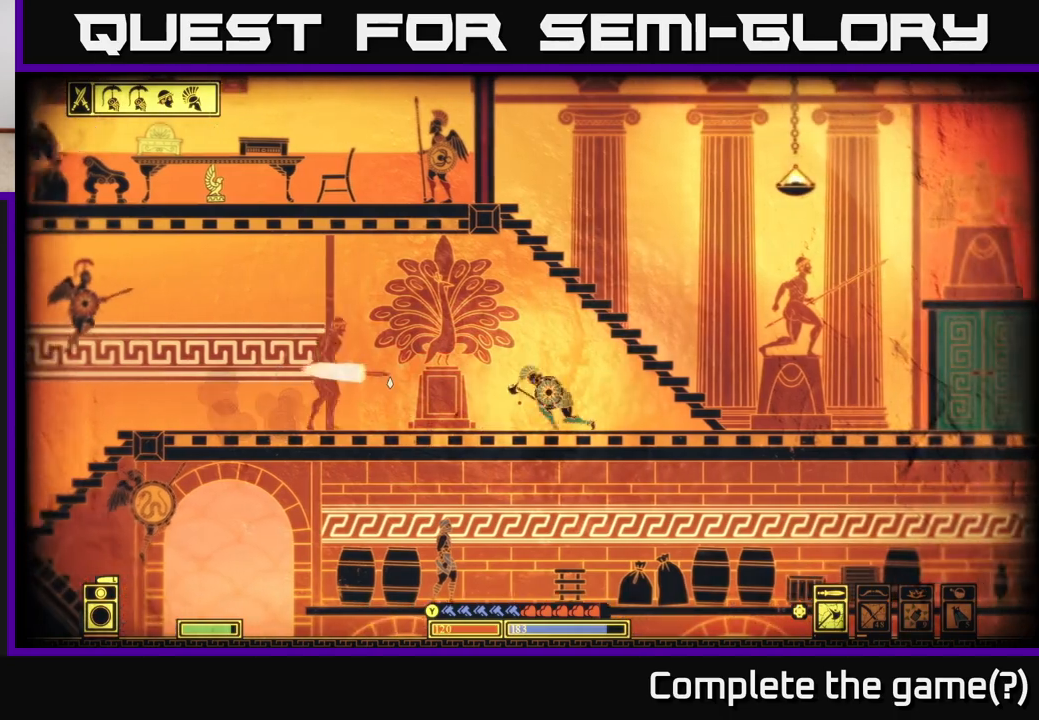
{"buttons": [], "left_stick": "left", "right_stick": "left", "events": [[17, "right_stick", "left"], [50, "left_stick", "left"], [233, "R2", "down"], [350, "R2", "up"]]}
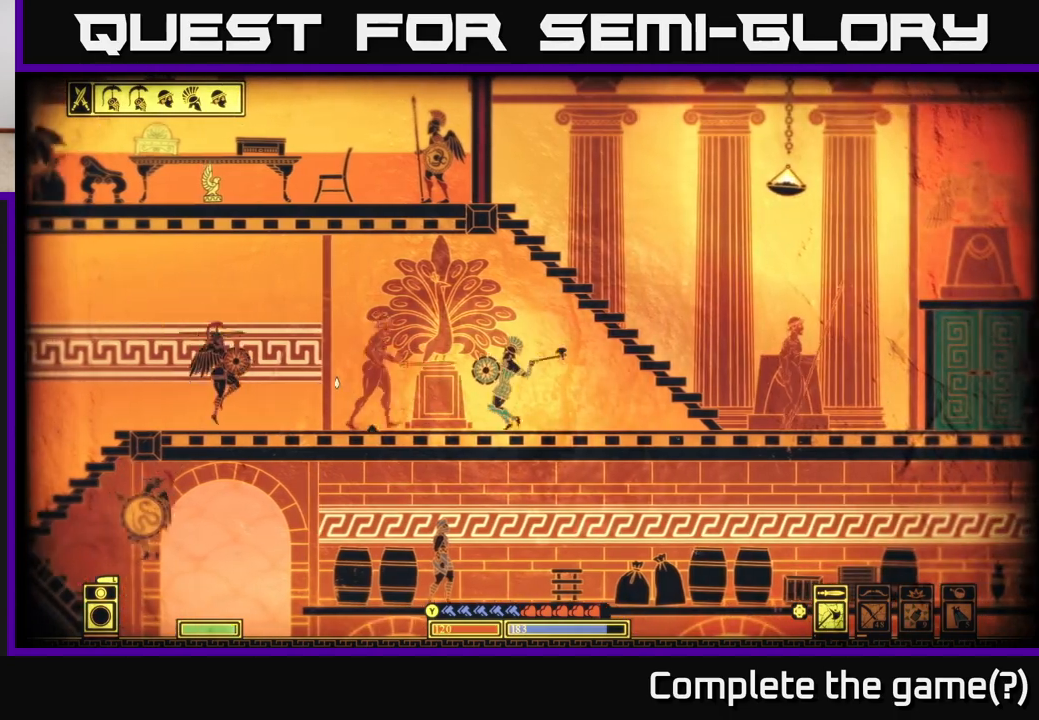
{"buttons": [], "left_stick": "left", "right_stick": "left", "events": [[367, "left_stick", "center"], [417, "left_stick", "left"]]}
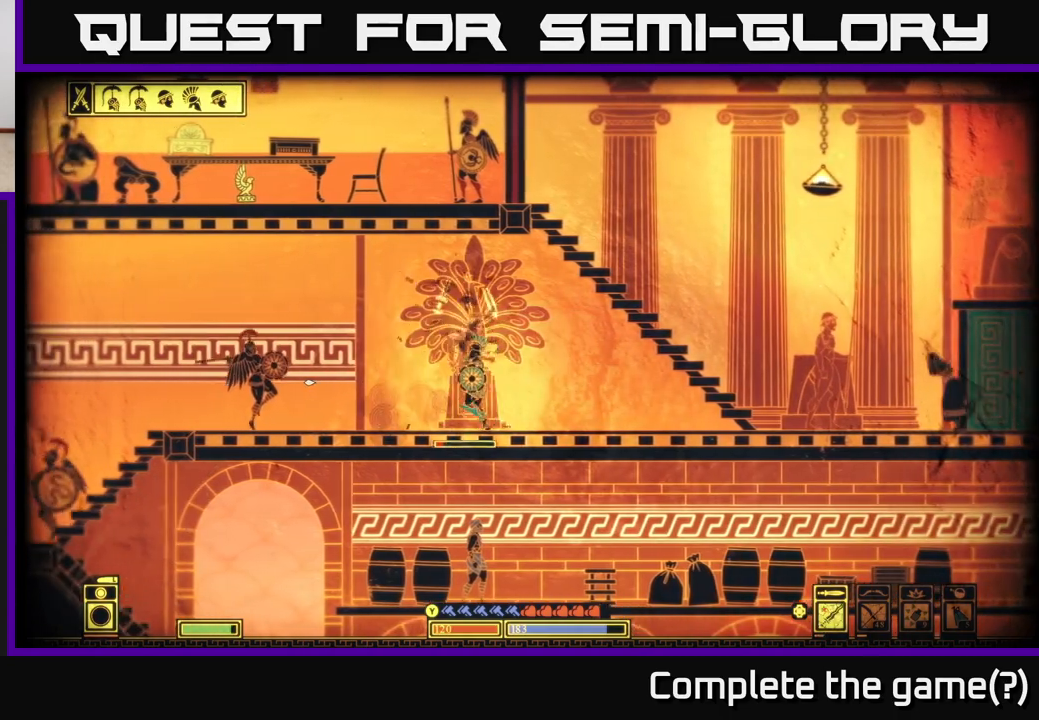
{"buttons": [], "left_stick": "left", "right_stick": "center", "events": [[33, "right_stick", "center"], [100, "B", "down"], [200, "B", "up"], [283, "B", "down"], [383, "B", "up"]]}
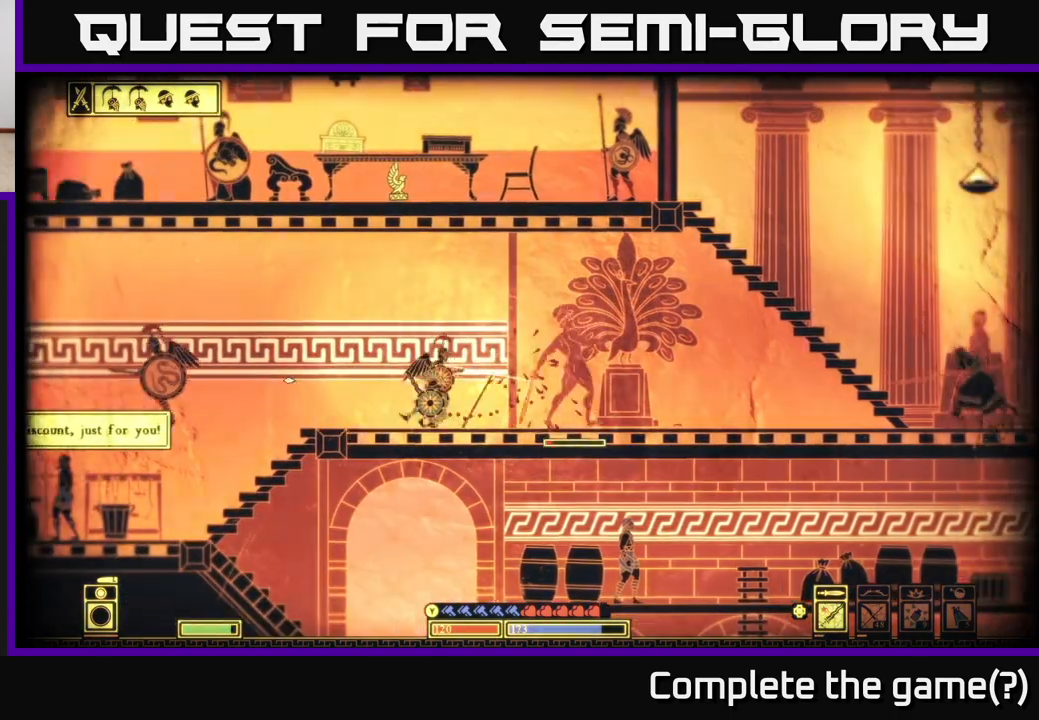
{"buttons": [], "left_stick": "right", "right_stick": "right", "events": [[150, "right_stick", "right"], [283, "left_stick", "right"], [350, "R2", "down"], [483, "R2", "up"]]}
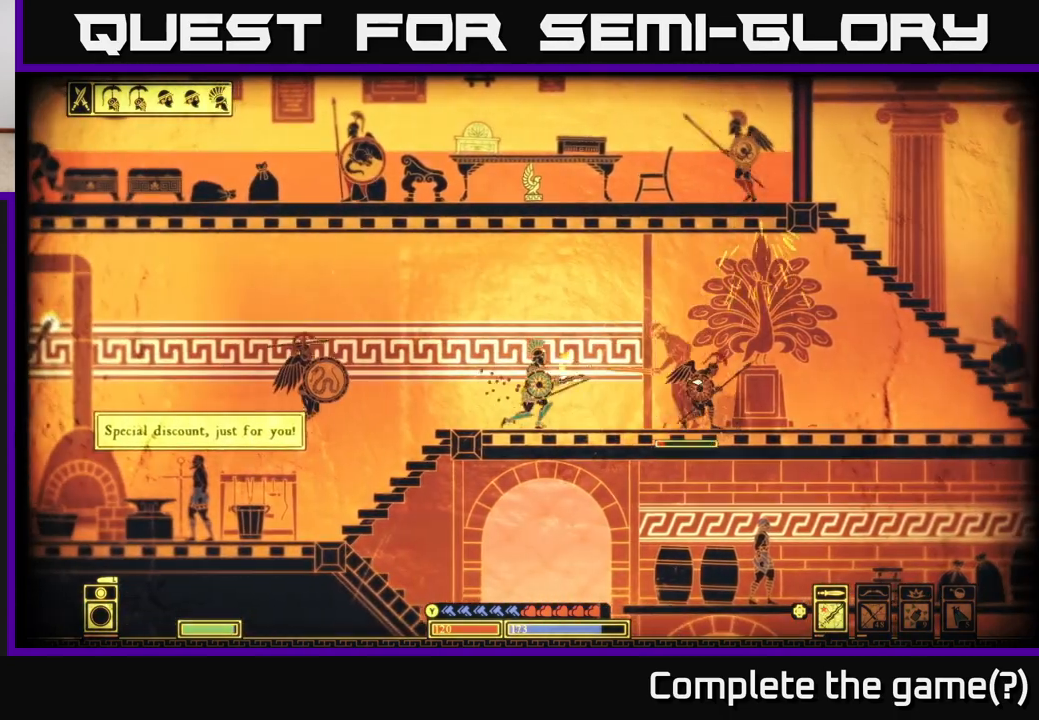
{"buttons": [], "left_stick": "center", "right_stick": "right", "events": [[417, "R2", "down"], [467, "left_stick", "center"], [500, "R2", "up"]]}
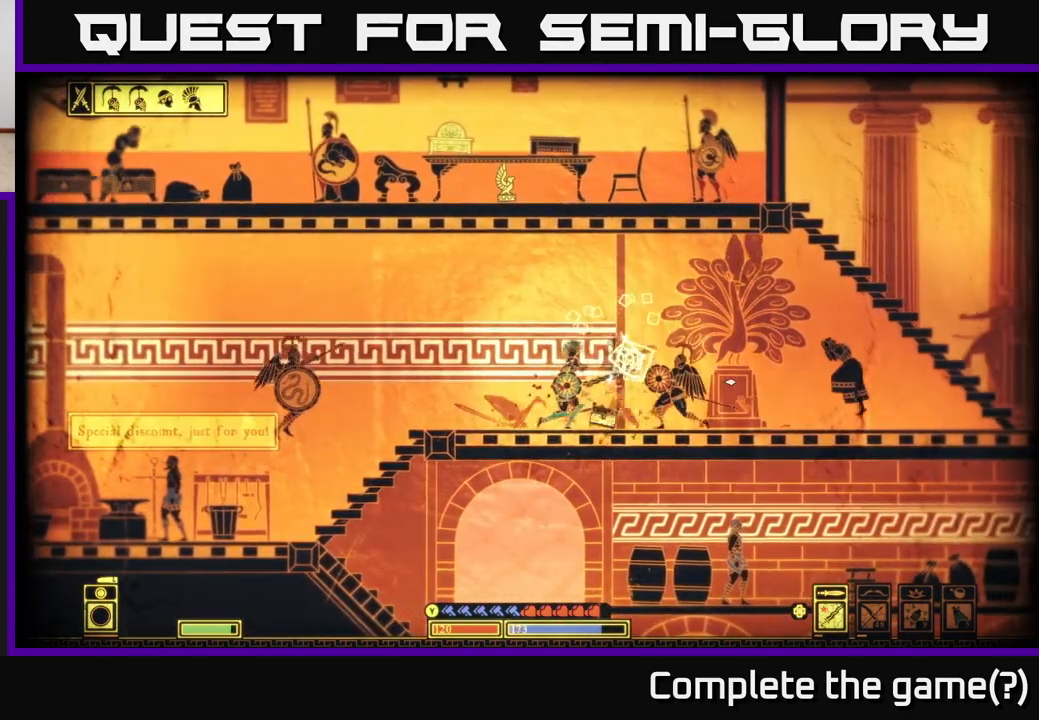
{"buttons": [], "left_stick": "center", "right_stick": "right", "events": [[233, "left_stick", "right"], [333, "R2", "down"], [417, "R2", "up"], [500, "left_stick", "center"]]}
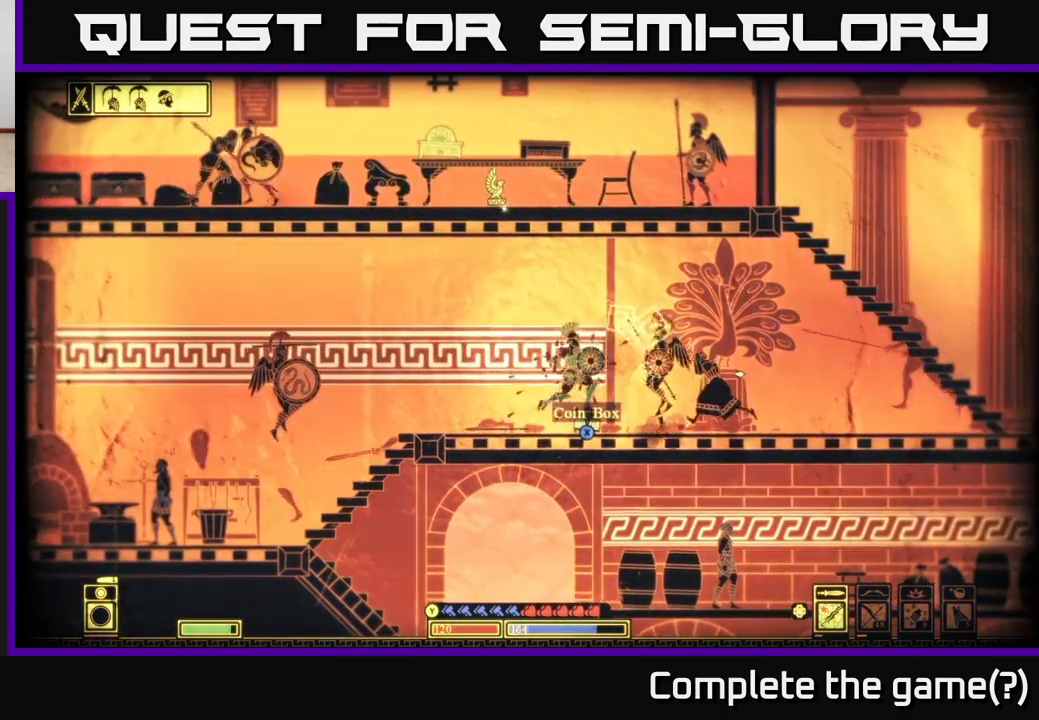
{"buttons": [], "left_stick": "left", "right_stick": "center", "events": [[150, "left_stick", "right"], [267, "right_stick", "center"], [300, "left_stick", "center"], [500, "left_stick", "left"]]}
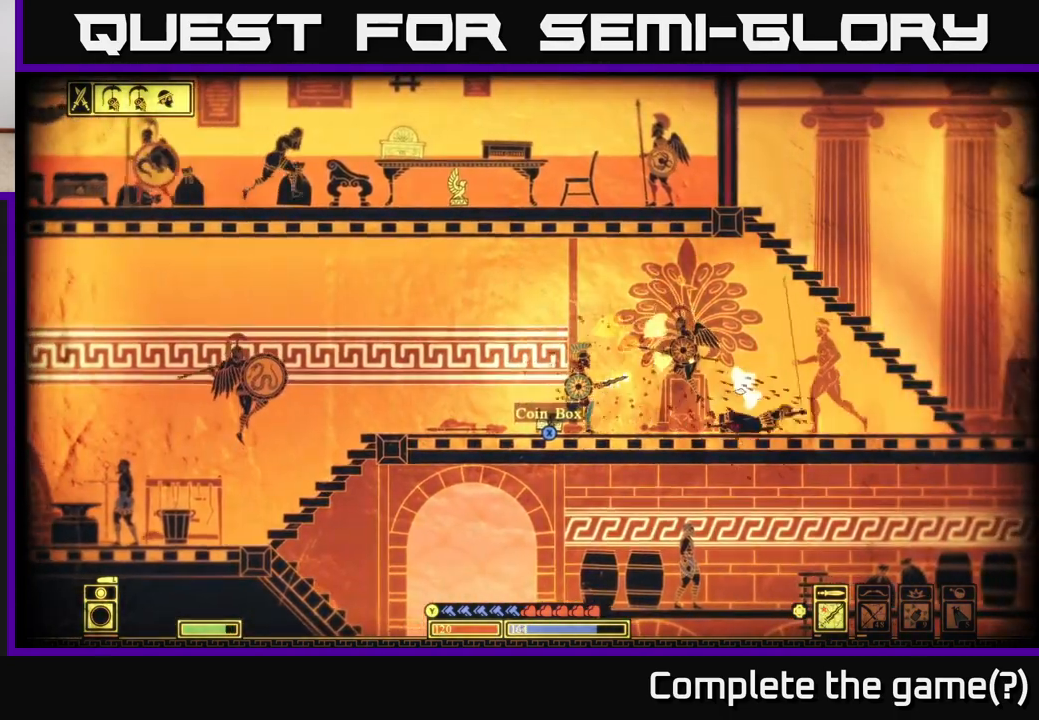
{"buttons": [], "left_stick": "left", "right_stick": "center", "events": [[133, "B", "down"], [267, "B", "up"]]}
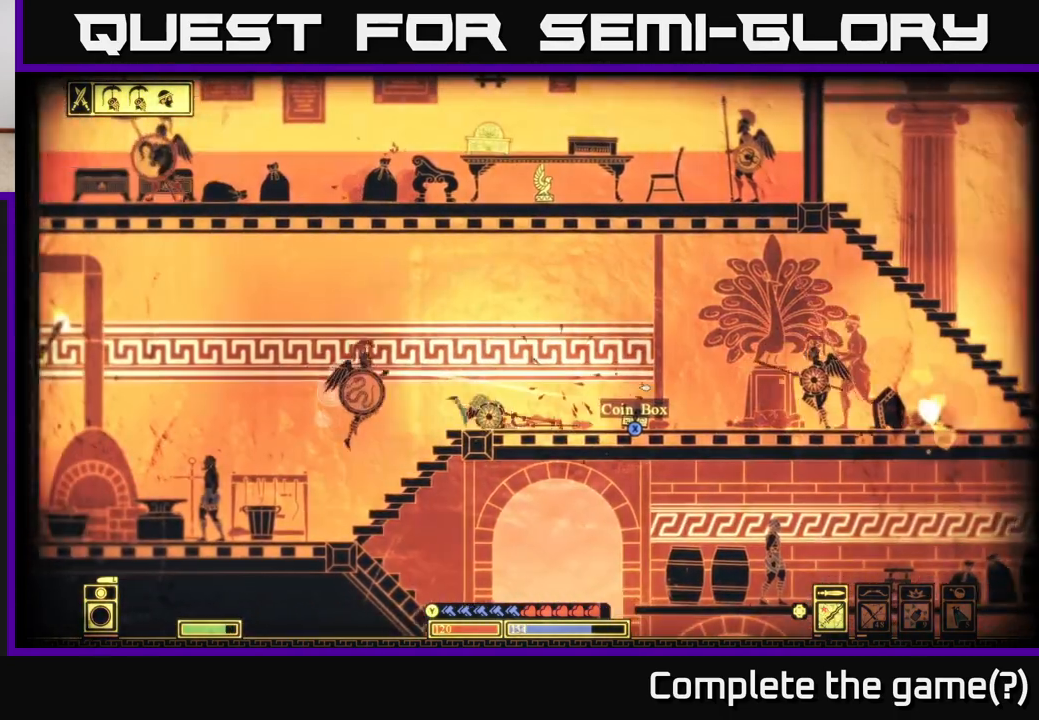
{"buttons": ["L2"], "left_stick": "left", "right_stick": "right", "events": [[83, "L2", "down"], [317, "right_stick", "right"]]}
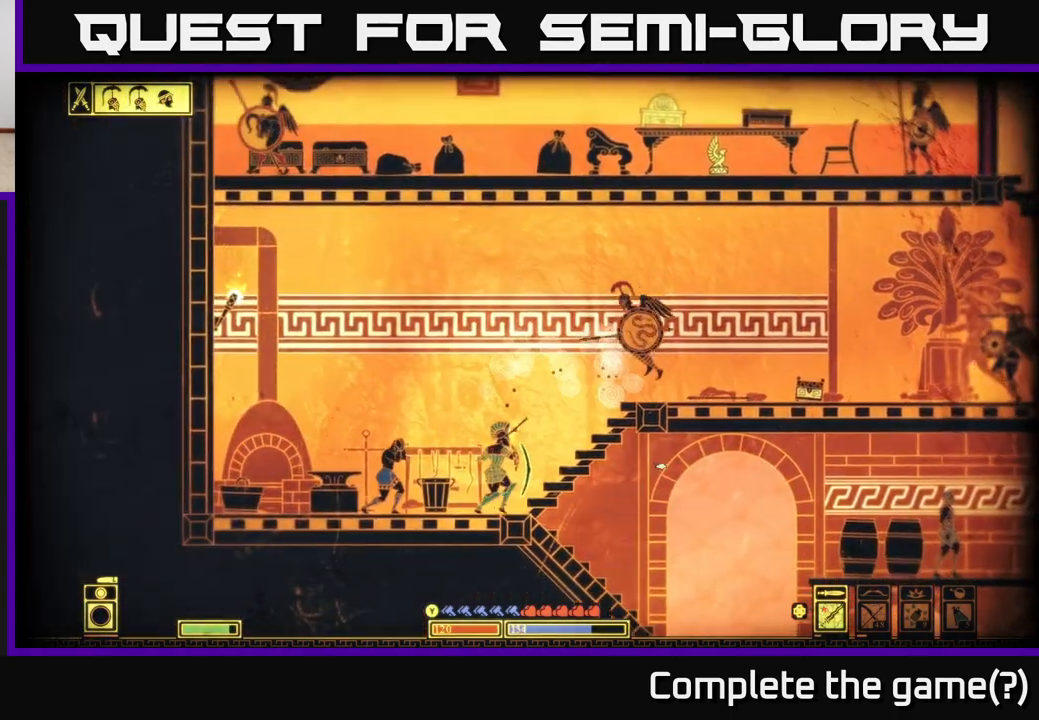
{"buttons": [], "left_stick": "right", "right_stick": "right", "events": [[33, "left_stick", "up"], [117, "left_stick", "right"], [350, "L2", "up"]]}
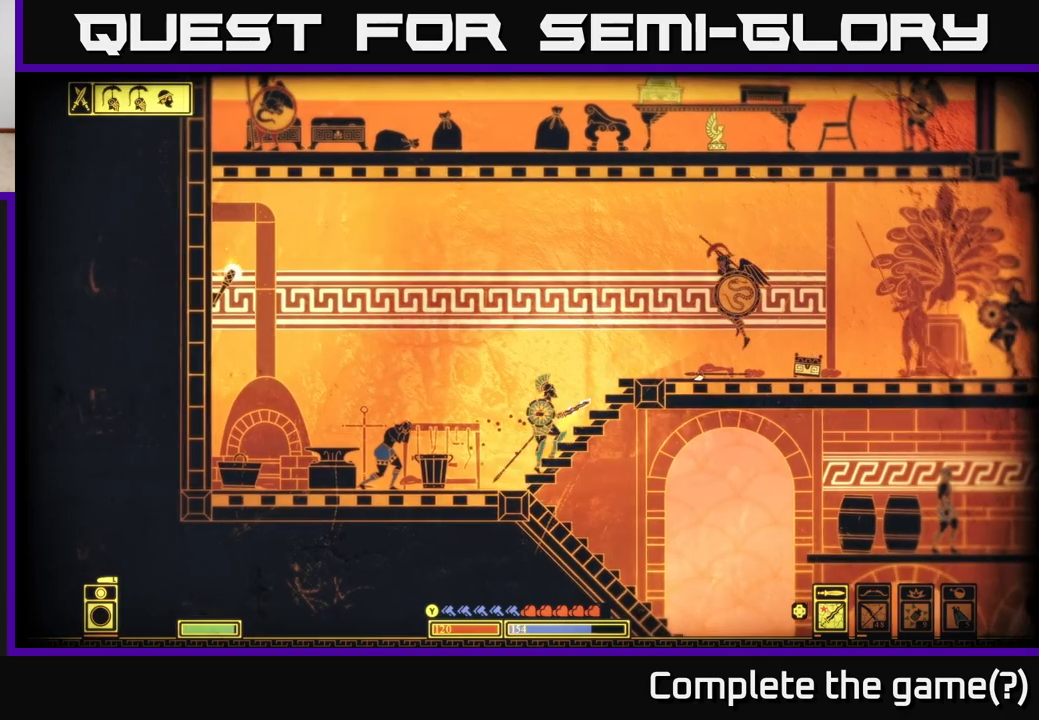
{"buttons": ["L2"], "left_stick": "right", "right_stick": "right", "events": [[183, "L2", "down"]]}
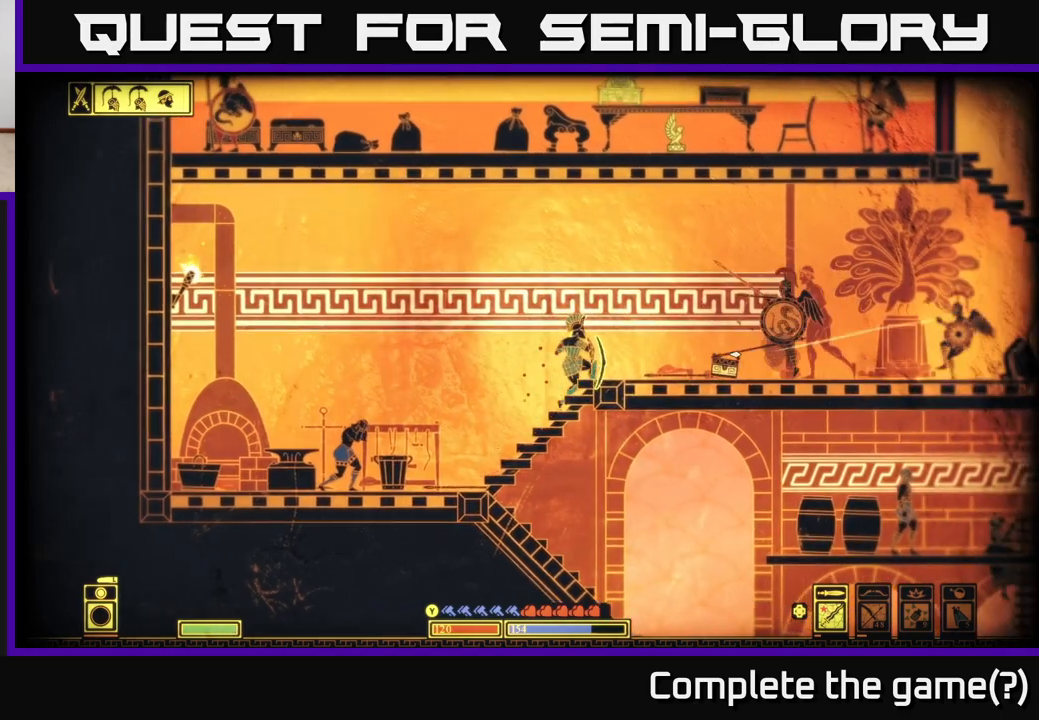
{"buttons": [], "left_stick": "right", "right_stick": "right", "events": [[267, "L2", "up"]]}
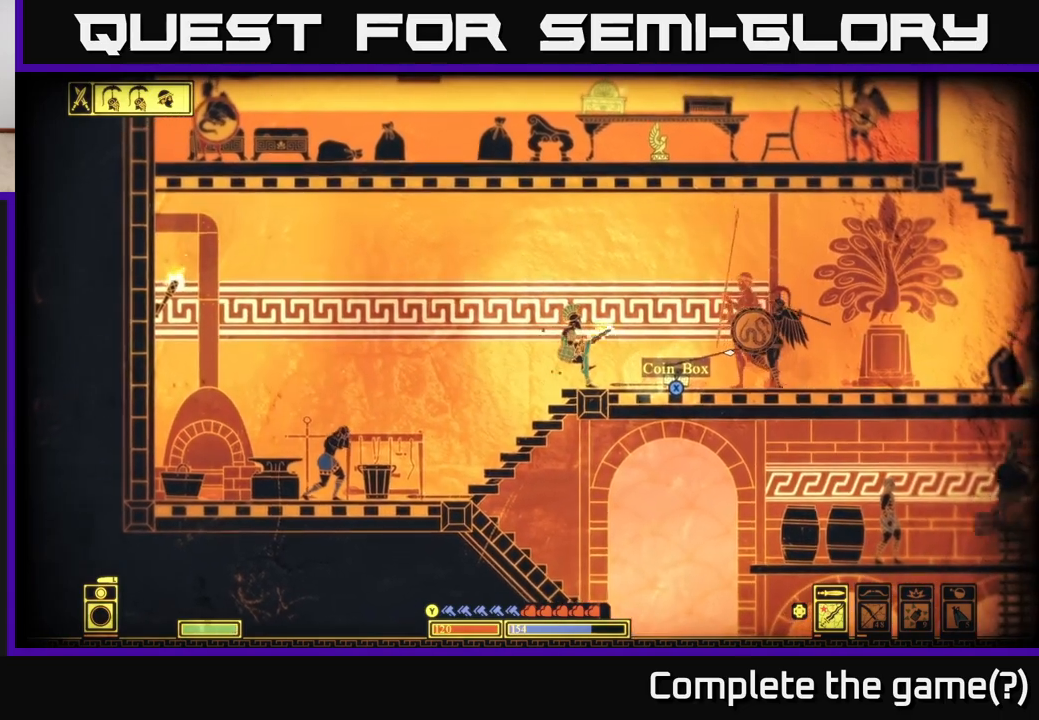
{"buttons": [], "left_stick": "right", "right_stick": "right", "events": [[150, "R2", "down"], [267, "R2", "up"]]}
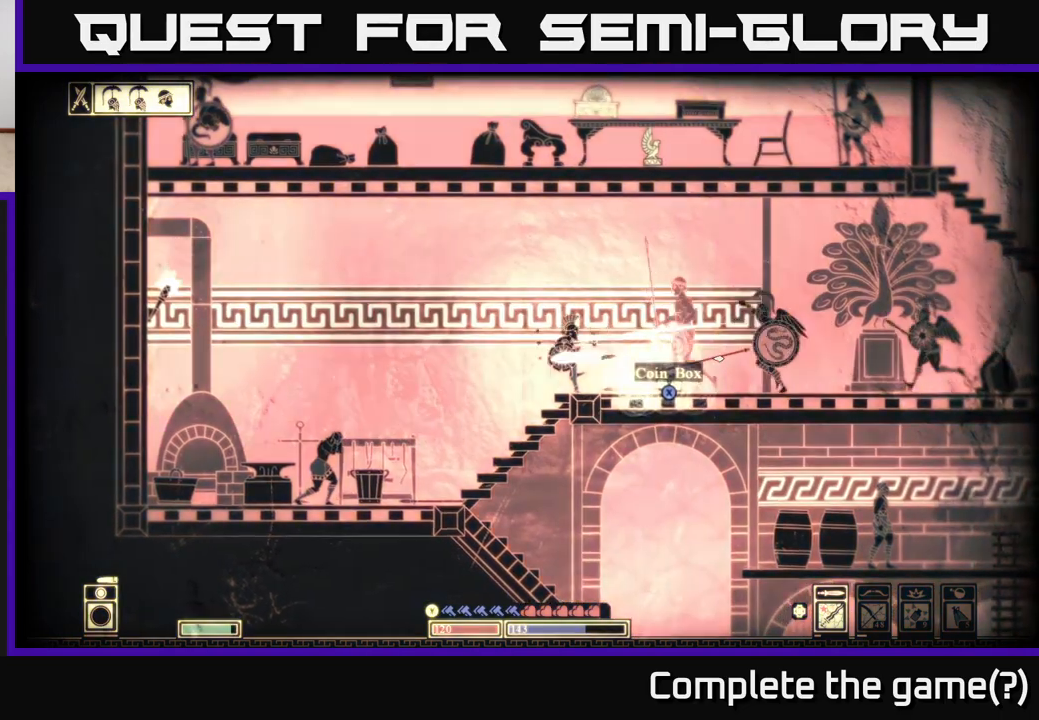
{"buttons": [], "left_stick": "right", "right_stick": "center", "events": [[83, "right_stick", "center"], [133, "left_stick", "left"], [167, "B", "down"], [283, "B", "up"], [333, "left_stick", "center"], [383, "left_stick", "right"]]}
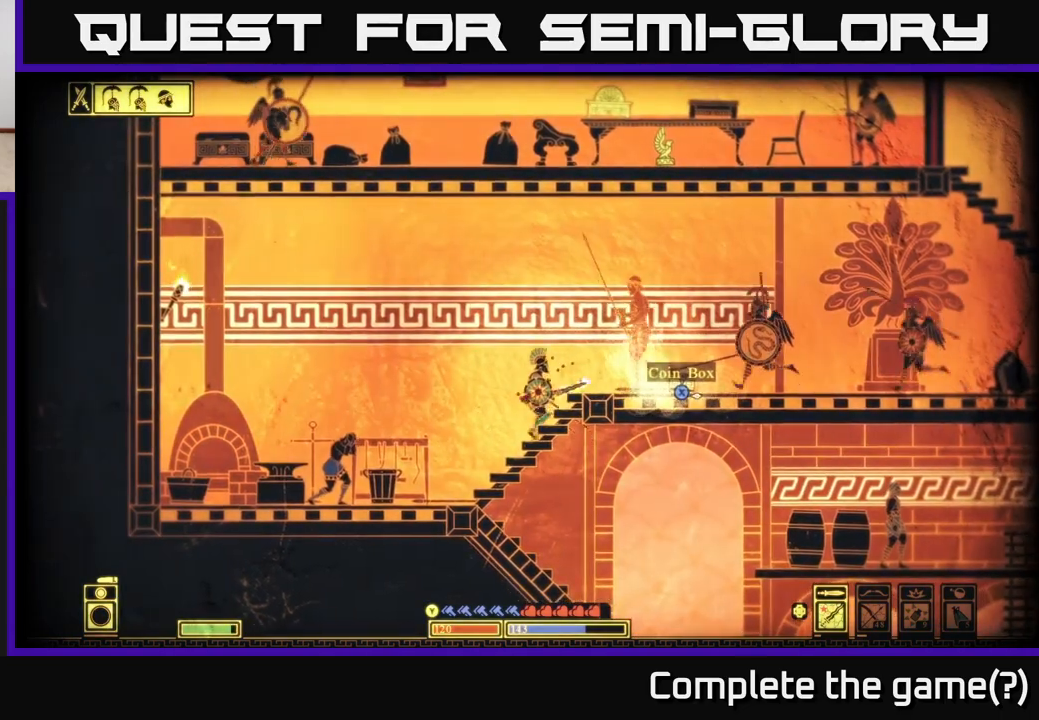
{"buttons": [], "left_stick": "down-left", "right_stick": "center", "events": [[150, "left_stick", "down"], [283, "A", "down"], [333, "A", "up"], [400, "left_stick", "down-left"]]}
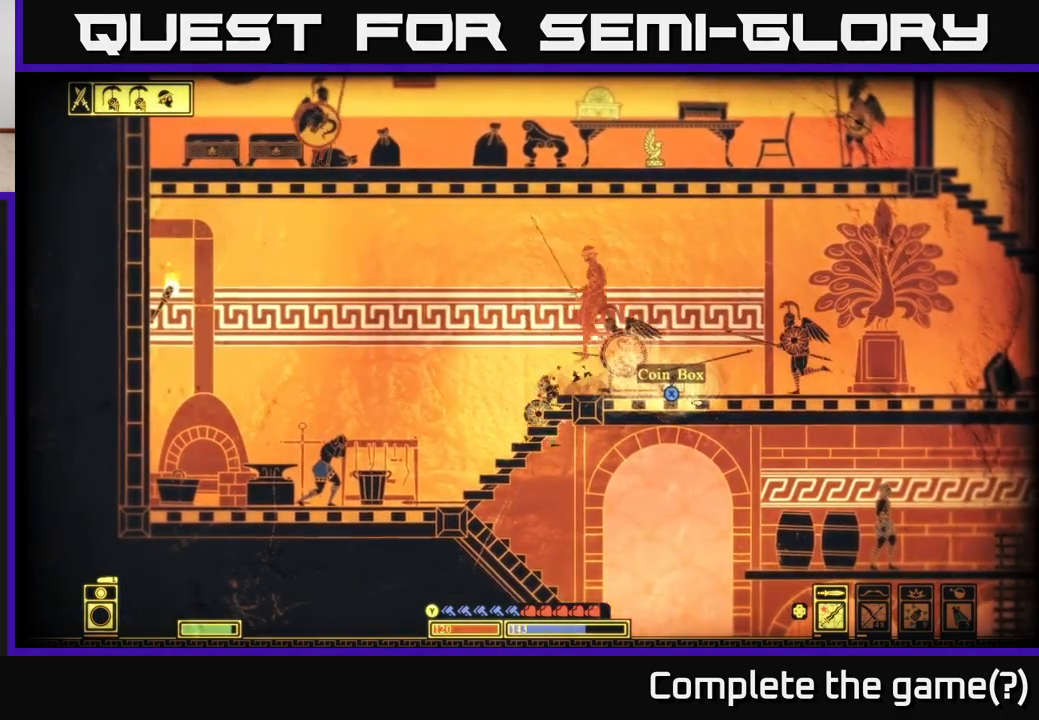
{"buttons": [], "left_stick": "right", "right_stick": "center", "events": [[133, "left_stick", "down-right"], [267, "left_stick", "right"]]}
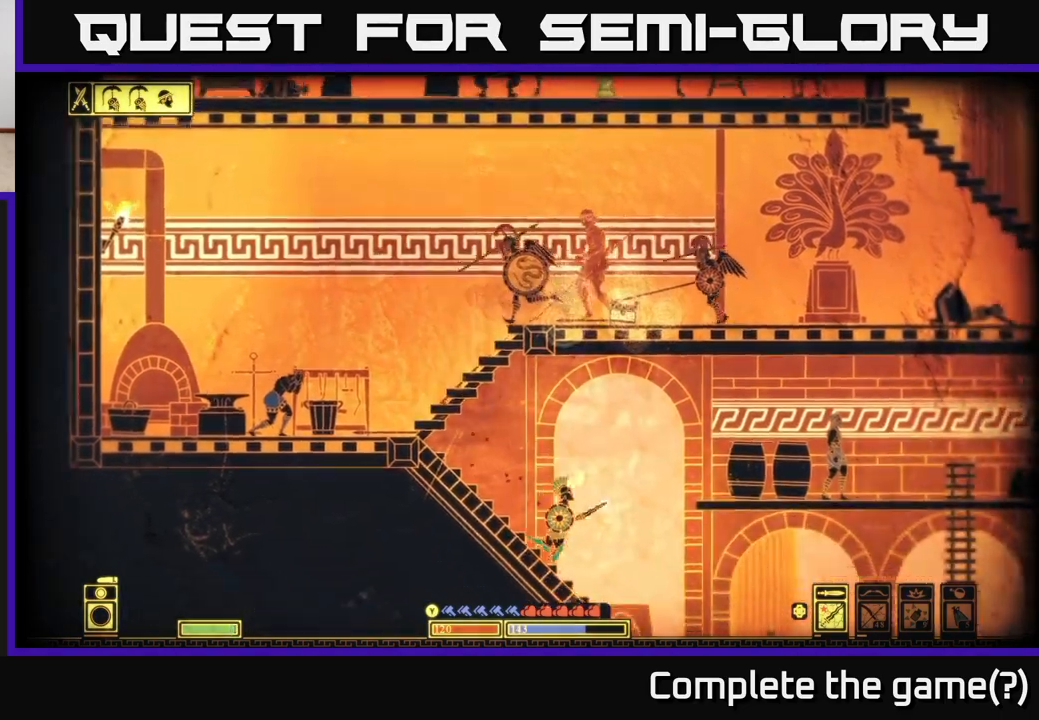
{"buttons": [], "left_stick": "left", "right_stick": "up-left", "events": [[17, "right_stick", "left"], [150, "left_stick", "left"], [200, "right_stick", "up-left"]]}
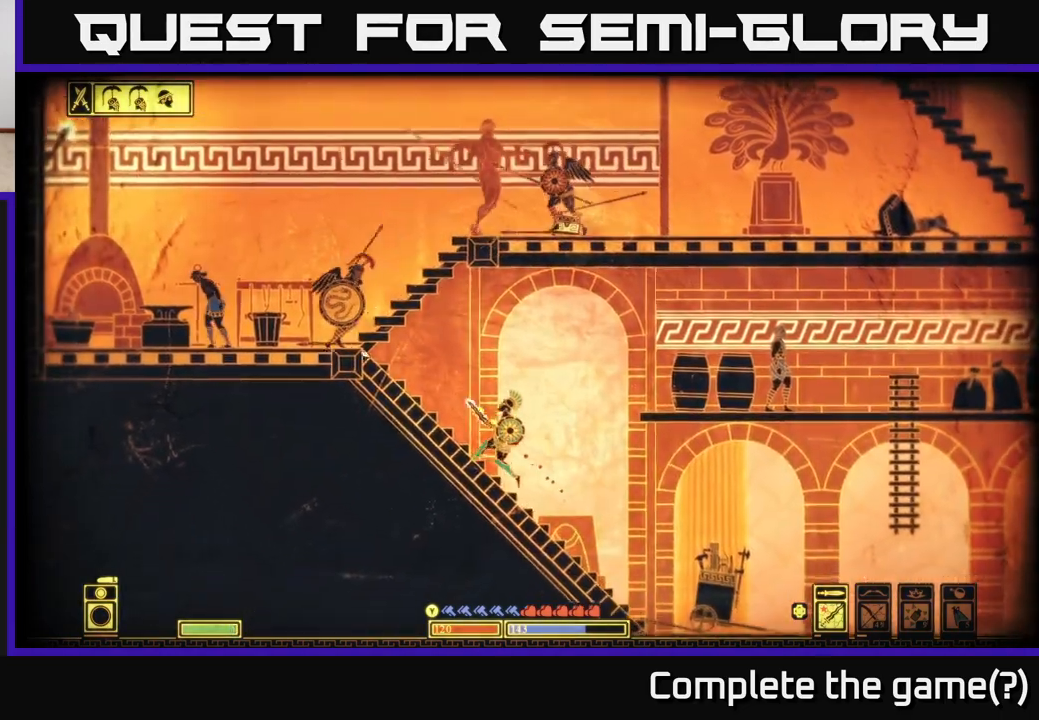
{"buttons": [], "left_stick": "up-right", "right_stick": "up-left", "events": [[500, "left_stick", "up-right"]]}
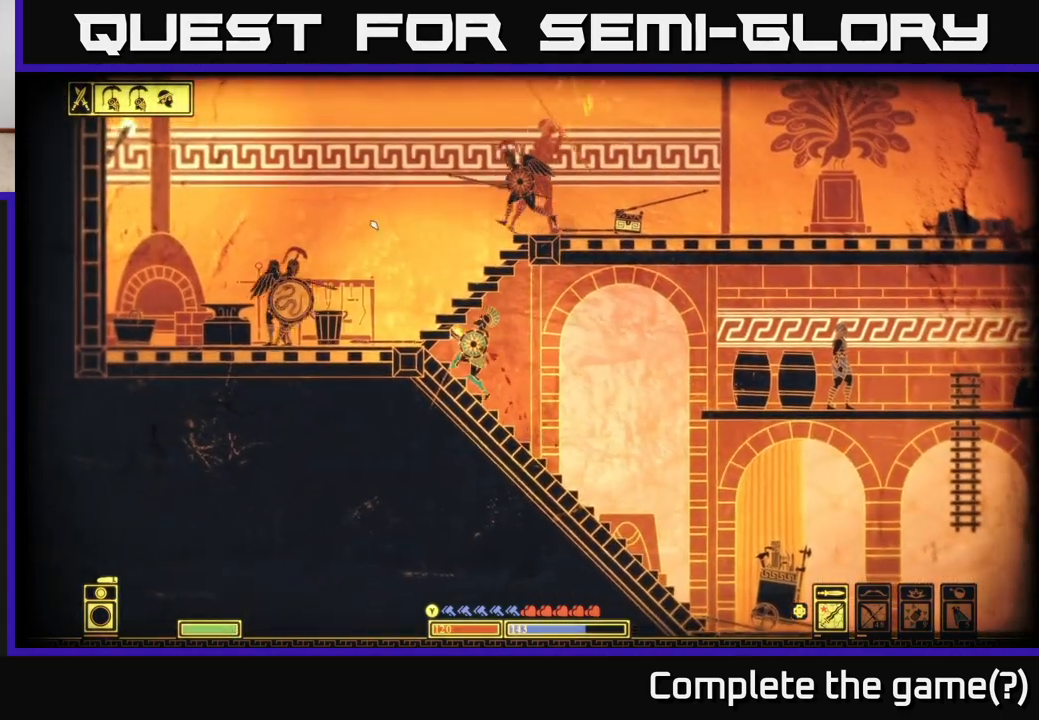
{"buttons": [], "left_stick": "right", "right_stick": "up-left", "events": [[17, "left_stick", "right"]]}
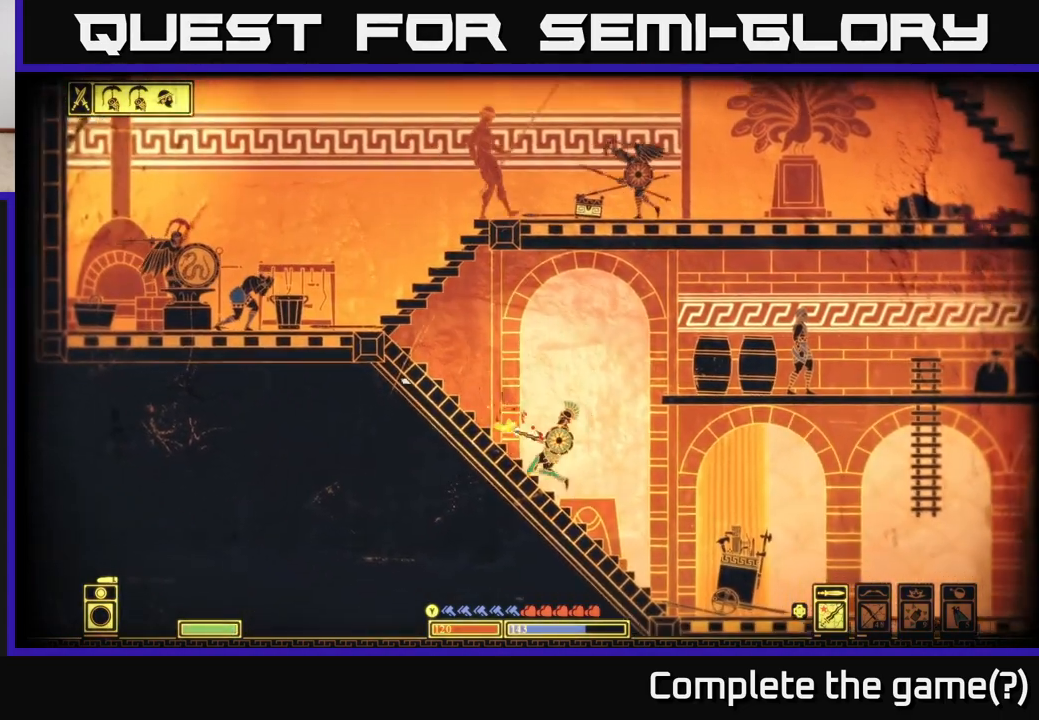
{"buttons": [], "left_stick": "right", "right_stick": "center", "events": [[100, "right_stick", "center"], [200, "B", "down"], [300, "B", "up"]]}
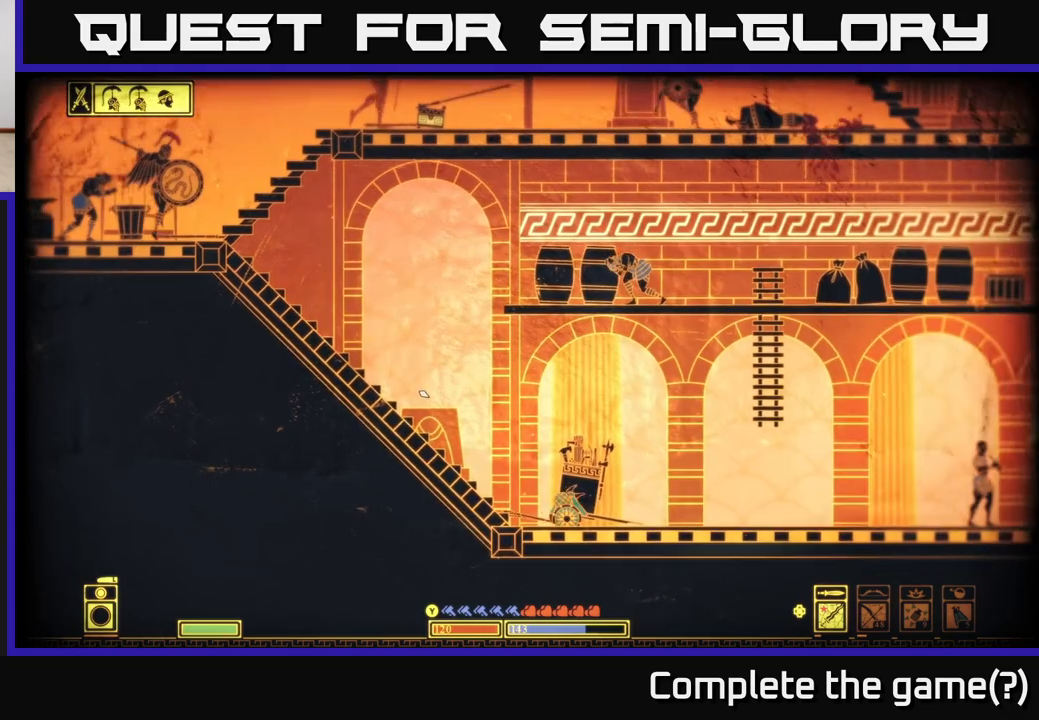
{"buttons": ["A"], "left_stick": "right", "right_stick": "center", "events": [[383, "A", "down"]]}
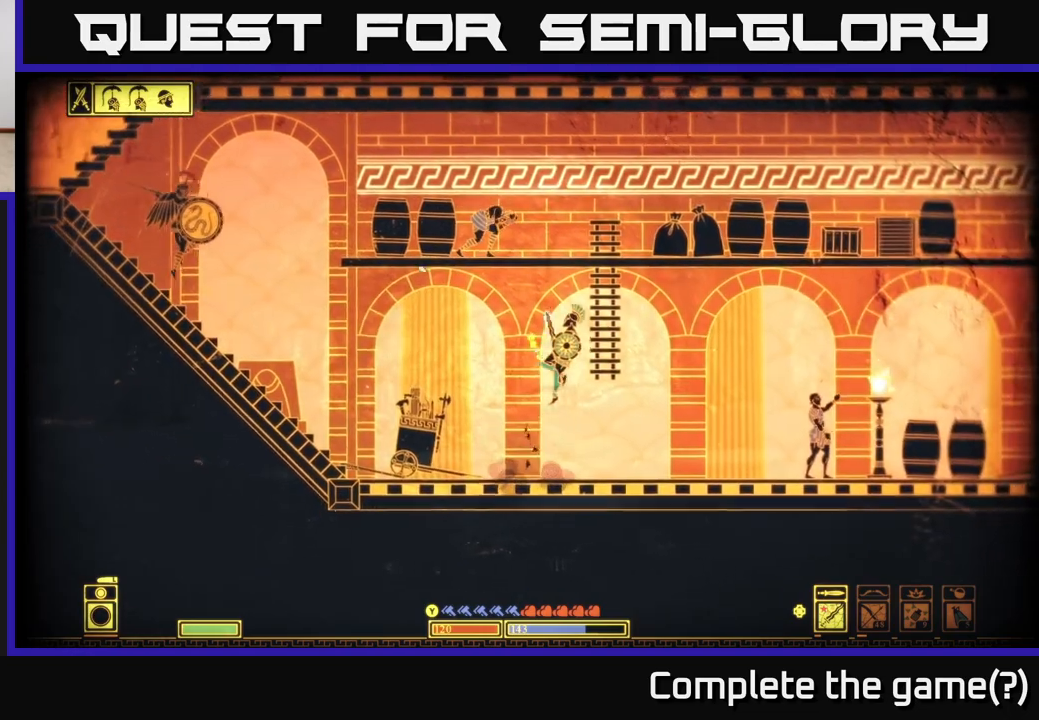
{"buttons": [], "left_stick": "right", "right_stick": "center", "events": [[150, "A", "up"]]}
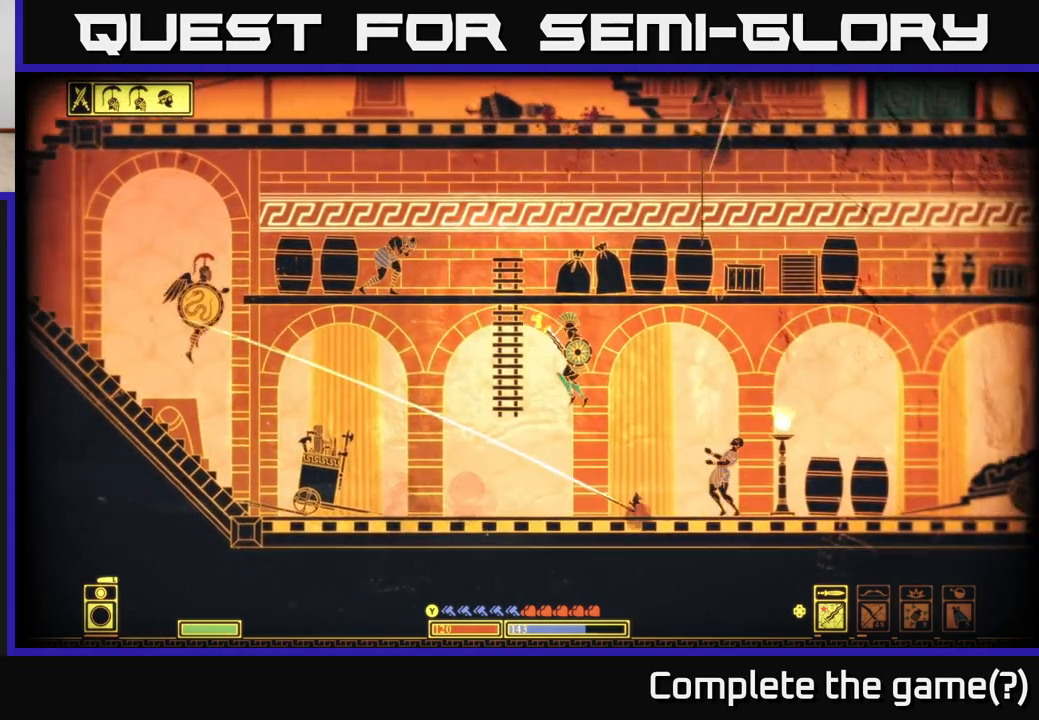
{"buttons": [], "left_stick": "right", "right_stick": "center", "events": [[117, "B", "down"], [117, "left_stick", "down"], [183, "left_stick", "down-right"], [283, "B", "up"], [283, "left_stick", "right"]]}
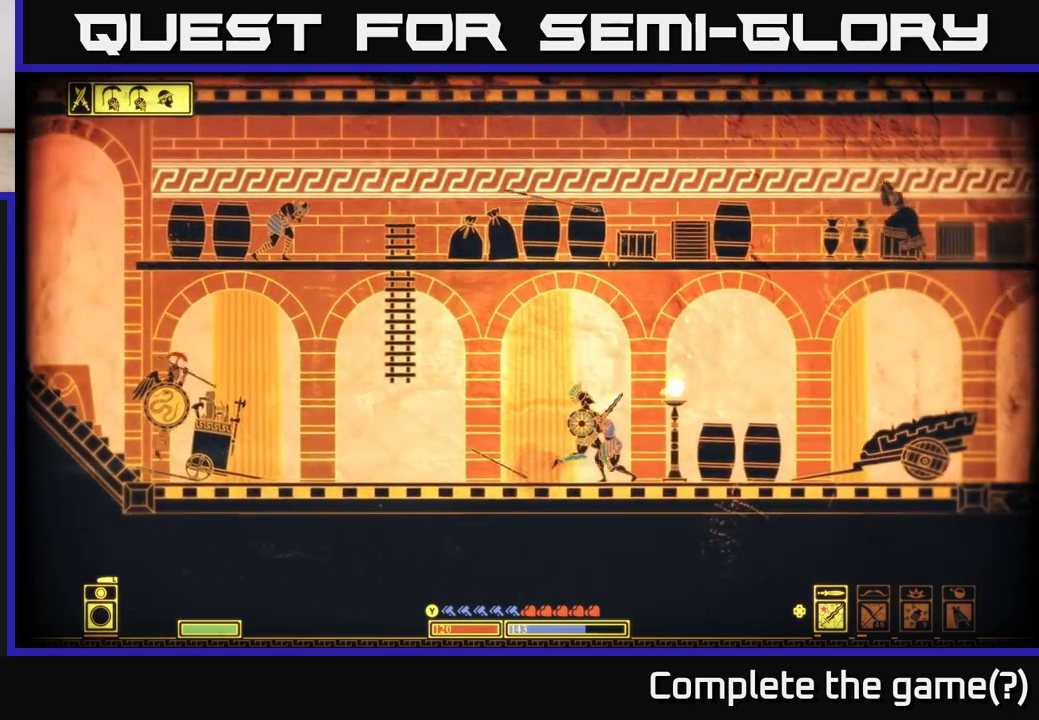
{"buttons": [], "left_stick": "right", "right_stick": "center", "events": []}
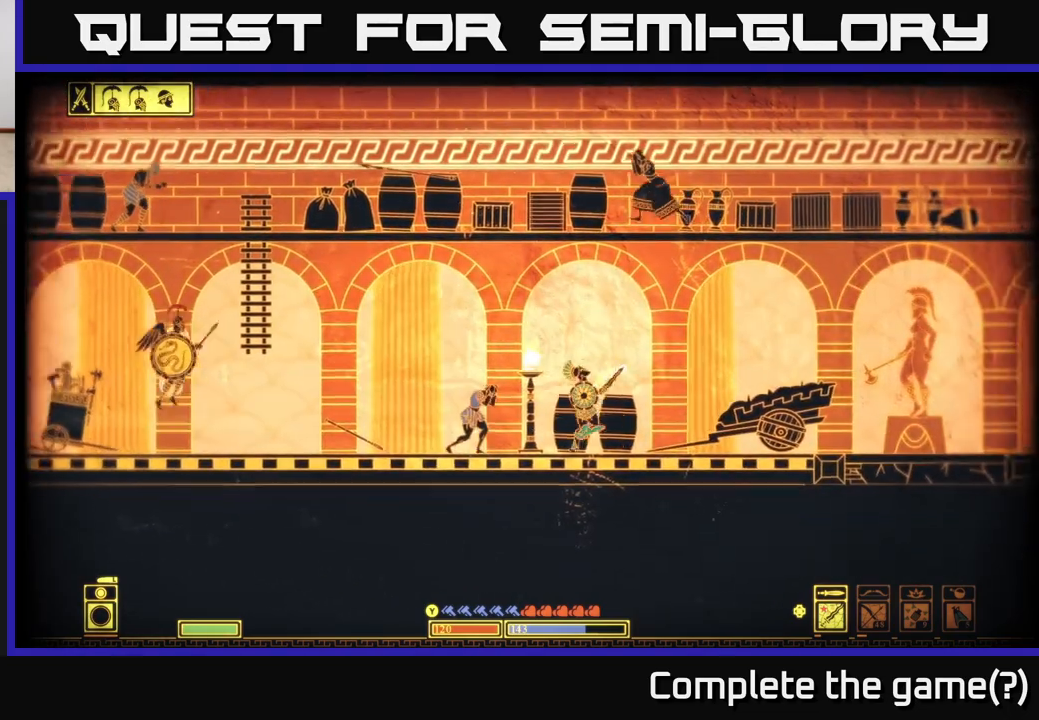
{"buttons": [], "left_stick": "right", "right_stick": "center", "events": []}